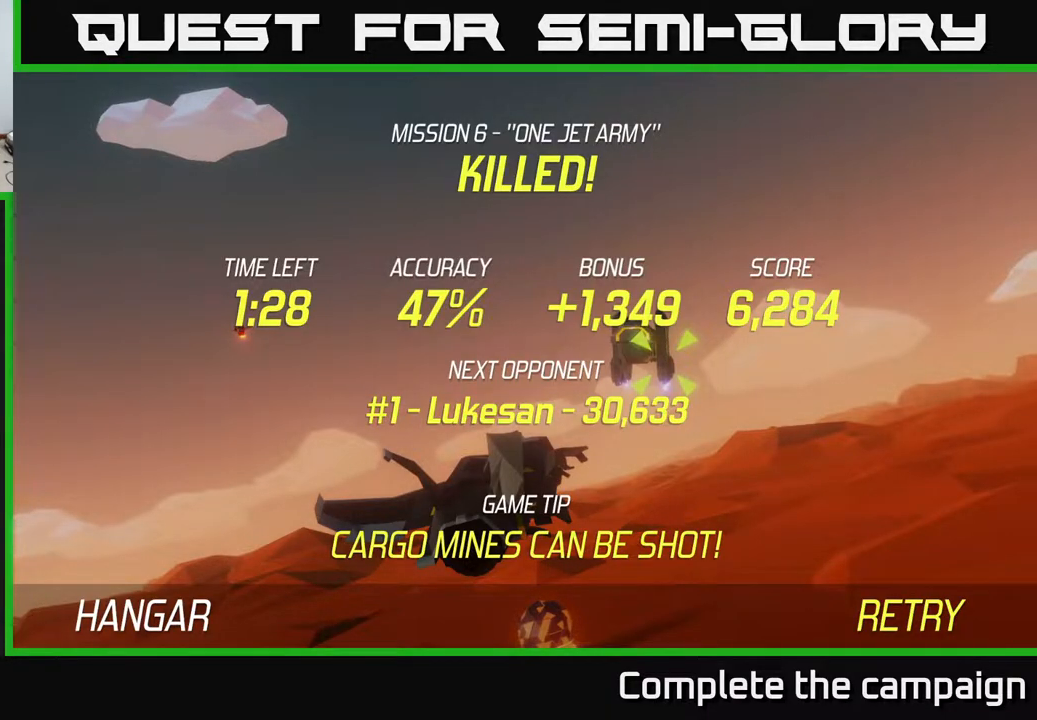
Gameplay with a controller (Xbox layout); each line is a JSON object with the inputs held at the frame after it. "events" lists button and stick changes between this image and that frame as [ms after this image, input, new state], when the widget could be followed in between. Not read: right_stick.
{"buttons": [], "left_stick": "center", "events": [[67, "left_stick", "right"], [233, "left_stick", "center"]]}
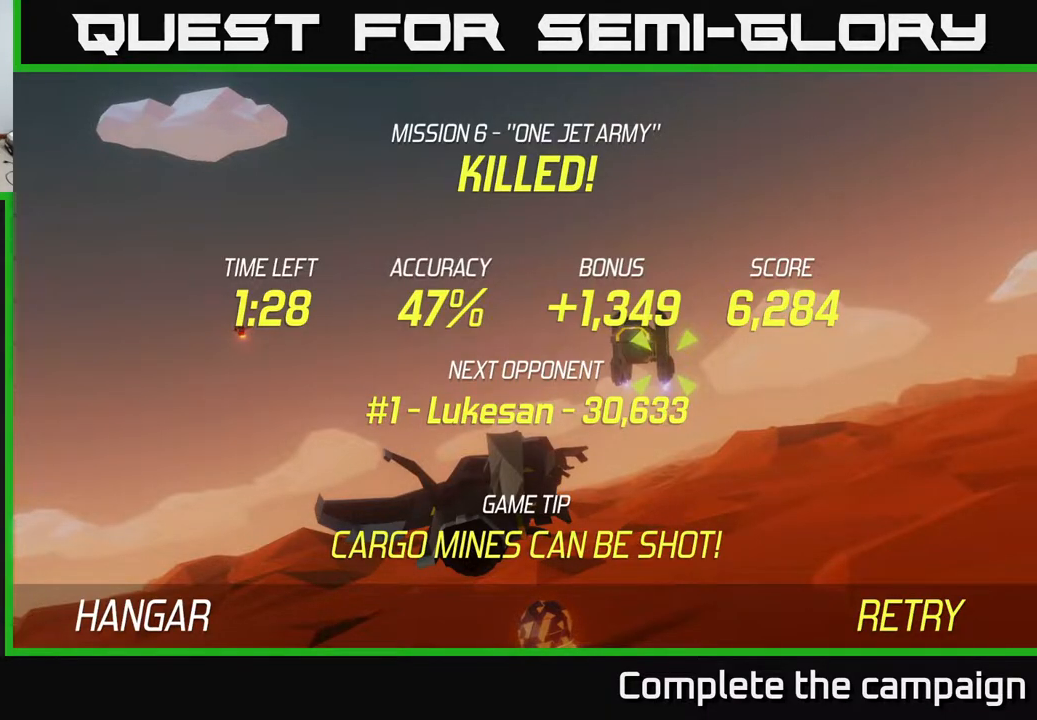
{"buttons": [], "left_stick": "down", "events": [[133, "A", "down"], [217, "A", "up"], [450, "left_stick", "down"]]}
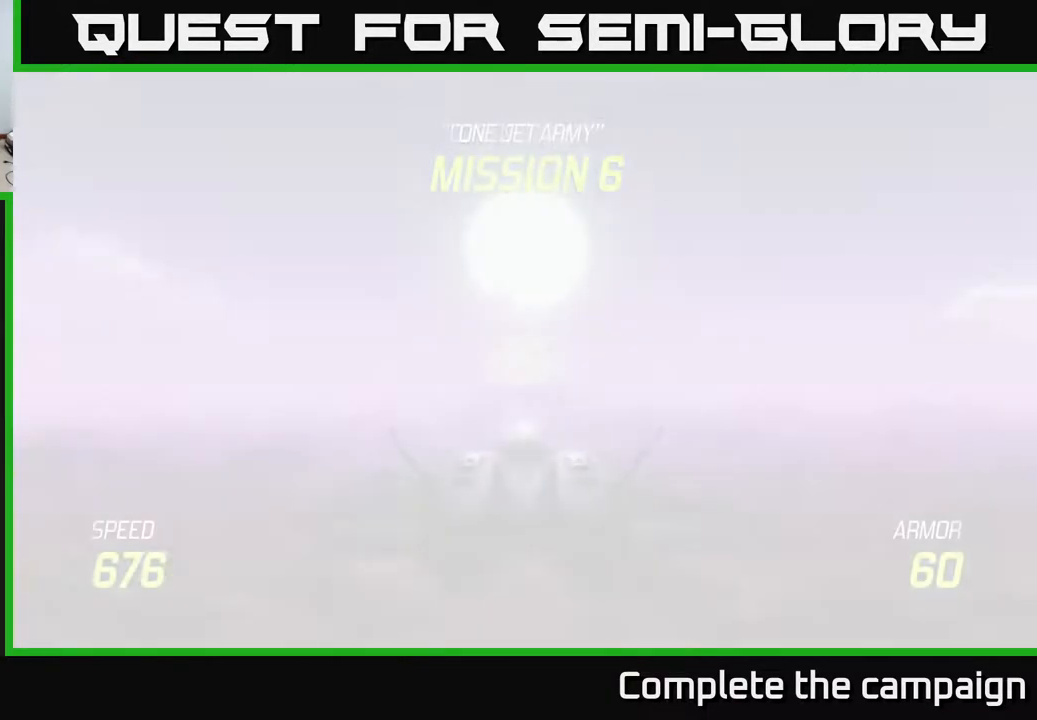
{"buttons": ["L2"], "left_stick": "down", "events": [[267, "L2", "down"]]}
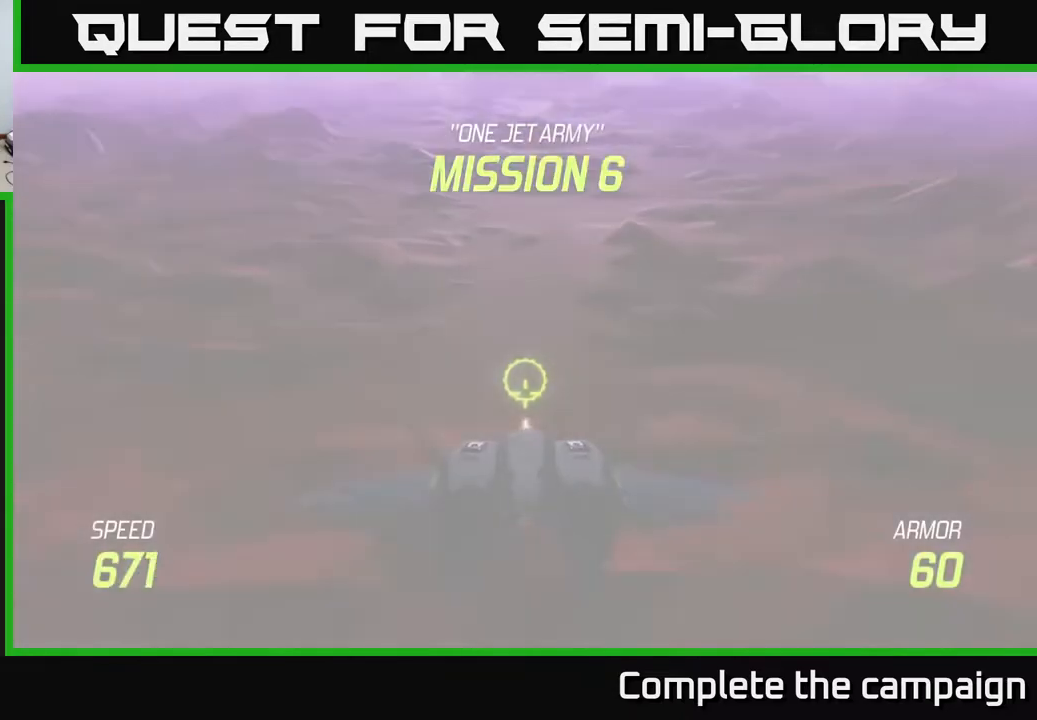
{"buttons": ["L2"], "left_stick": "center", "events": [[333, "left_stick", "center"]]}
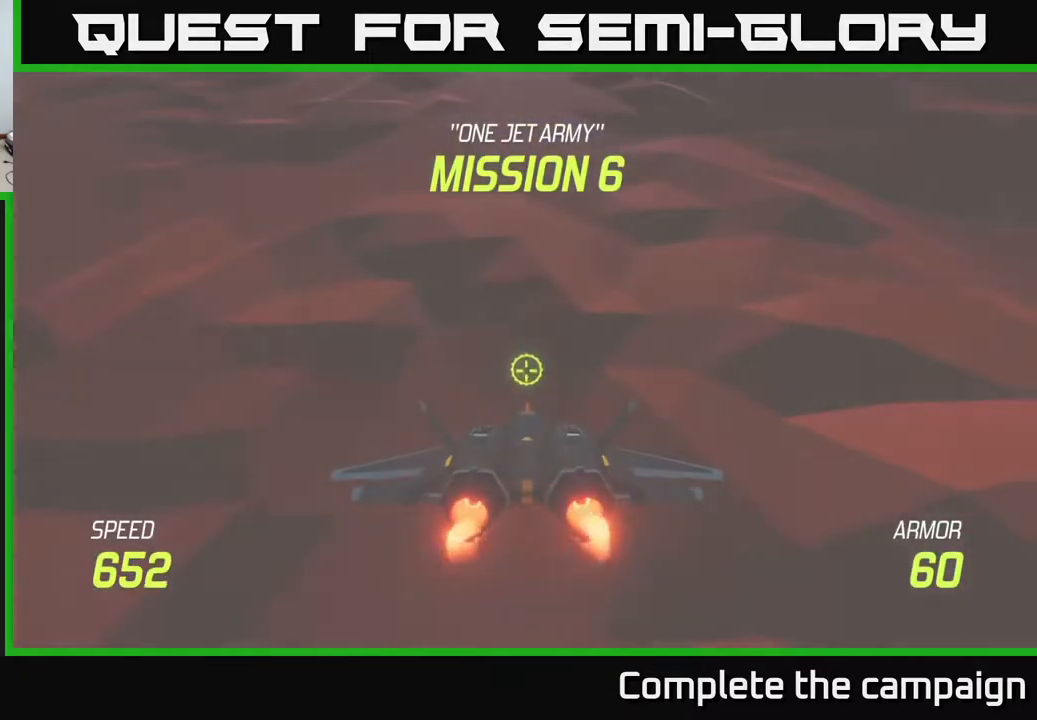
{"buttons": ["L2"], "left_stick": "center", "events": []}
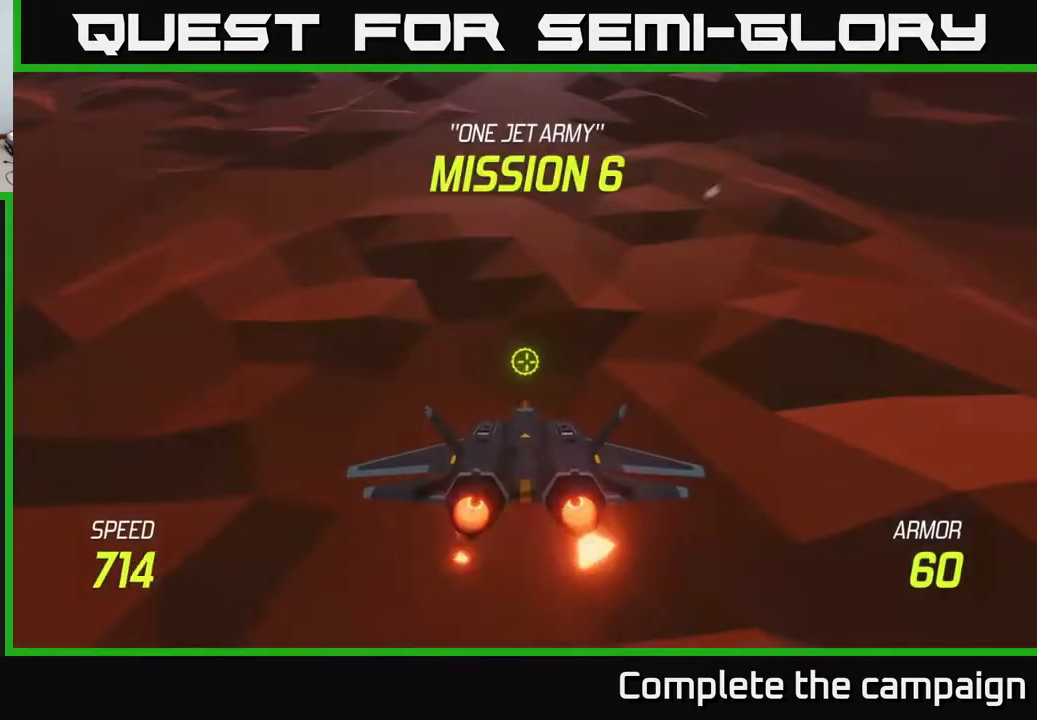
{"buttons": ["L2"], "left_stick": "center", "events": []}
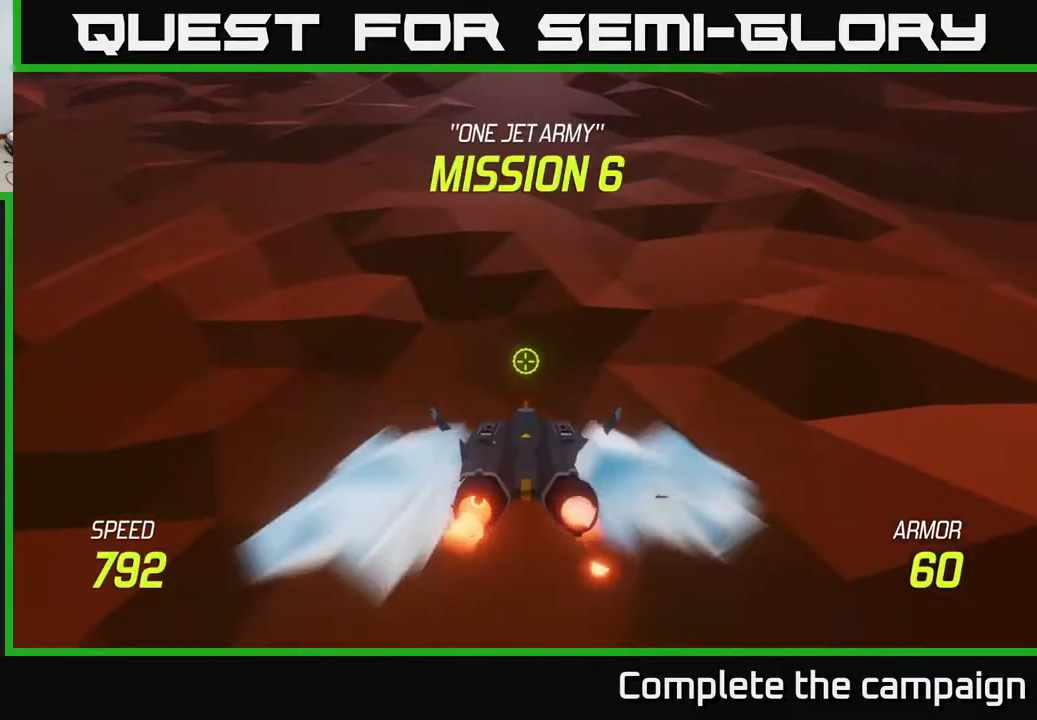
{"buttons": [], "left_stick": "up", "events": [[333, "left_stick", "up"], [433, "L2", "up"]]}
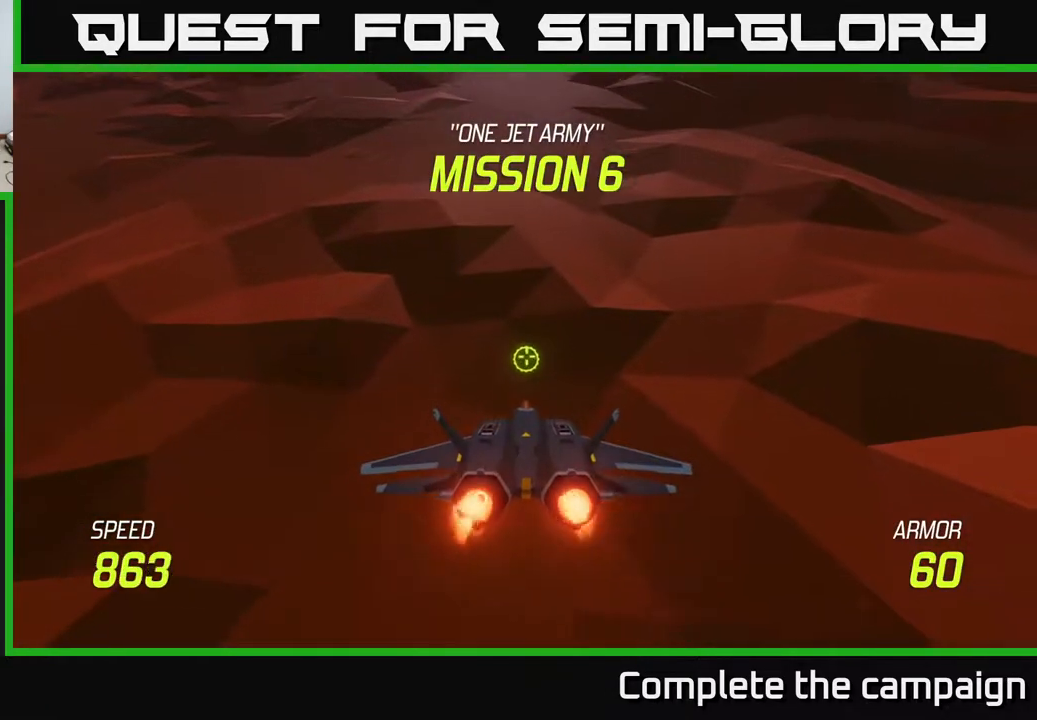
{"buttons": [], "left_stick": "up-left", "events": [[367, "left_stick", "up-left"]]}
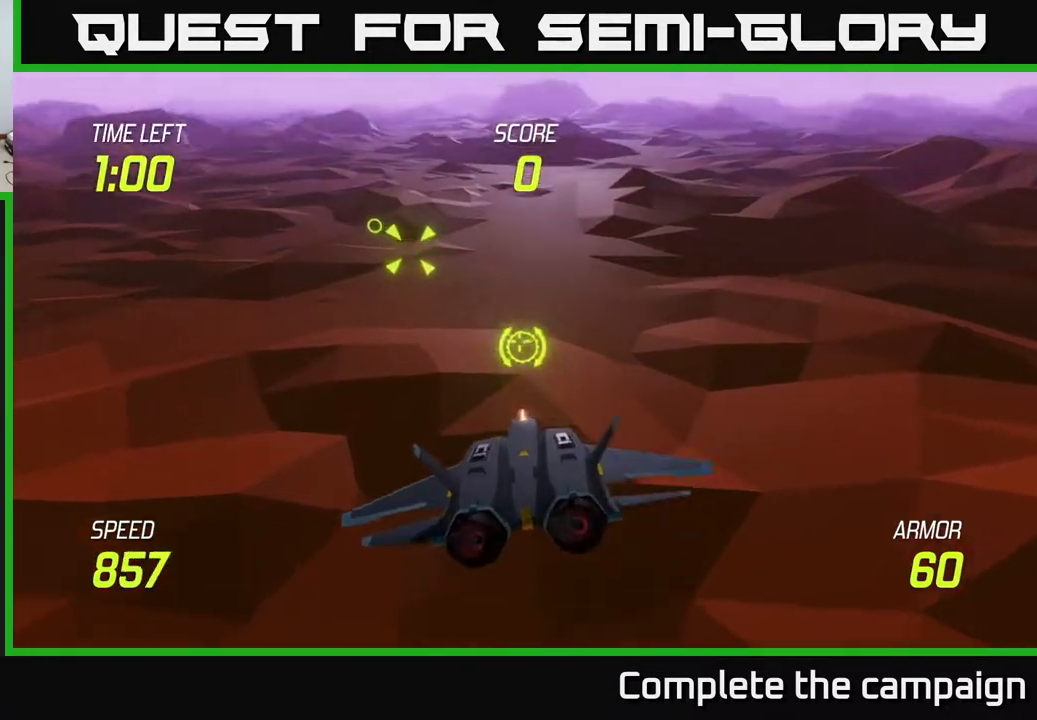
{"buttons": ["R2"], "left_stick": "center", "events": [[117, "left_stick", "left"], [333, "left_stick", "up"], [500, "R2", "down"], [500, "left_stick", "center"]]}
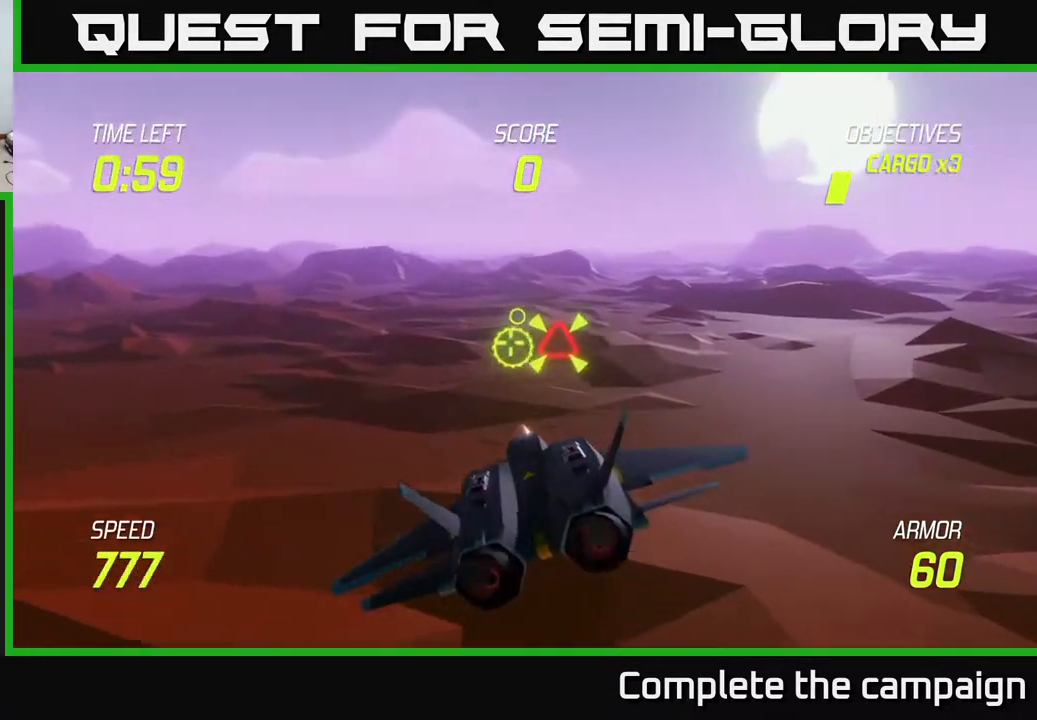
{"buttons": ["R2"], "left_stick": "up-right", "events": [[217, "left_stick", "up-left"], [367, "left_stick", "center"], [483, "left_stick", "up-right"]]}
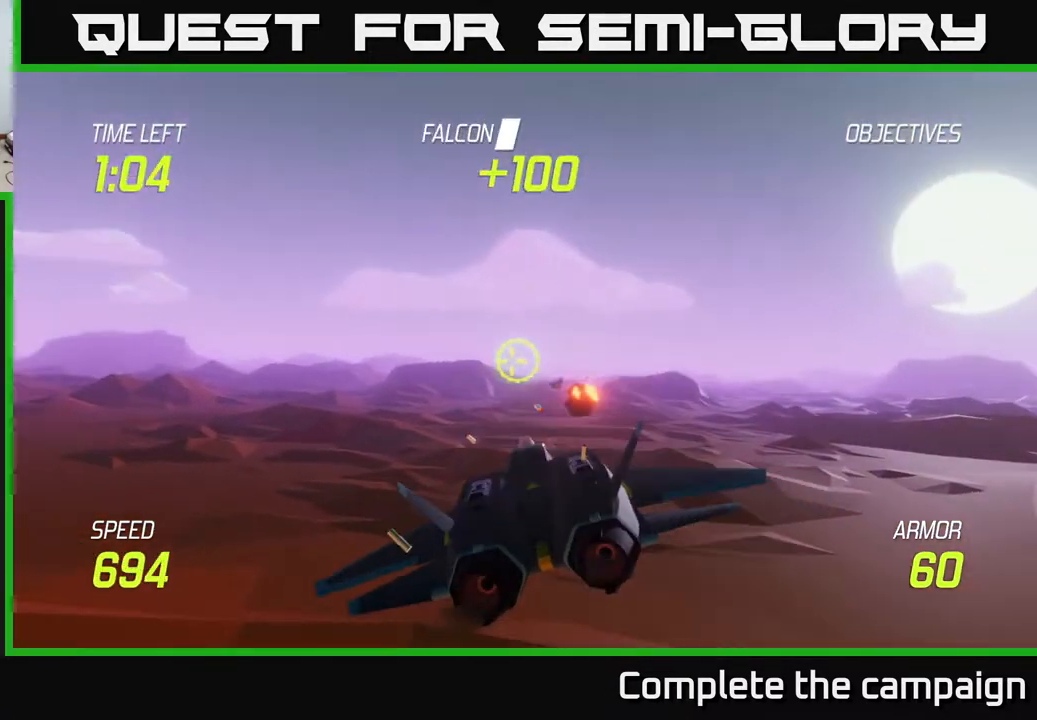
{"buttons": ["L2"], "left_stick": "right", "events": [[100, "R2", "up"], [200, "left_stick", "down-right"], [333, "left_stick", "right"], [433, "L2", "down"]]}
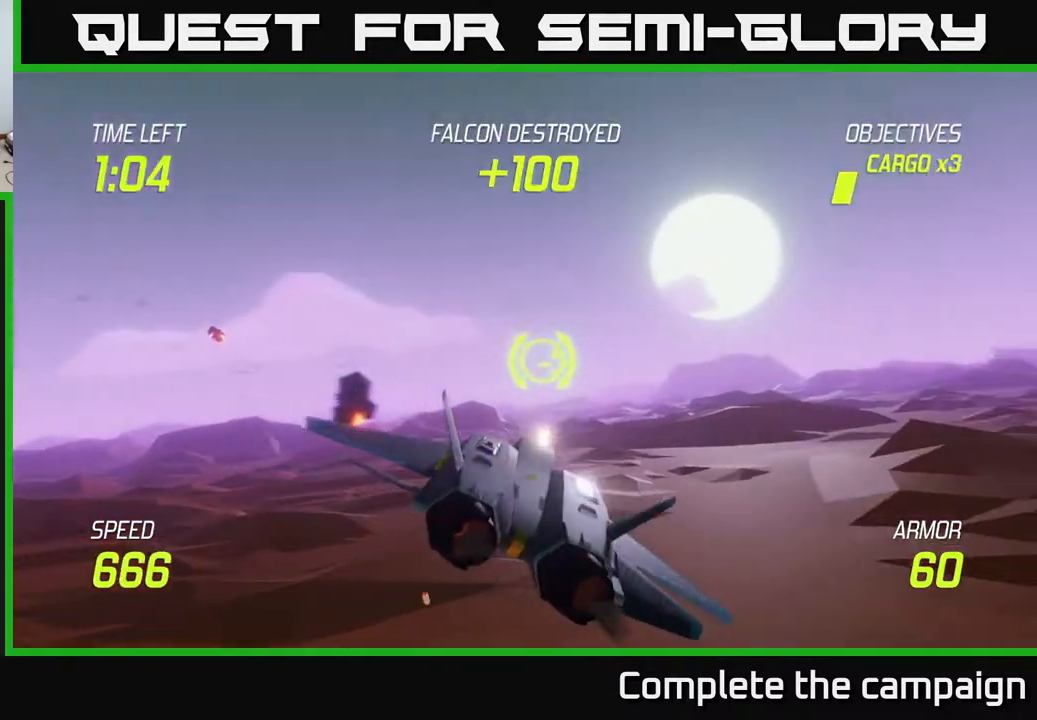
{"buttons": ["L2"], "left_stick": "left", "events": [[33, "L2", "up"], [100, "L2", "down"], [383, "left_stick", "up"], [483, "left_stick", "left"]]}